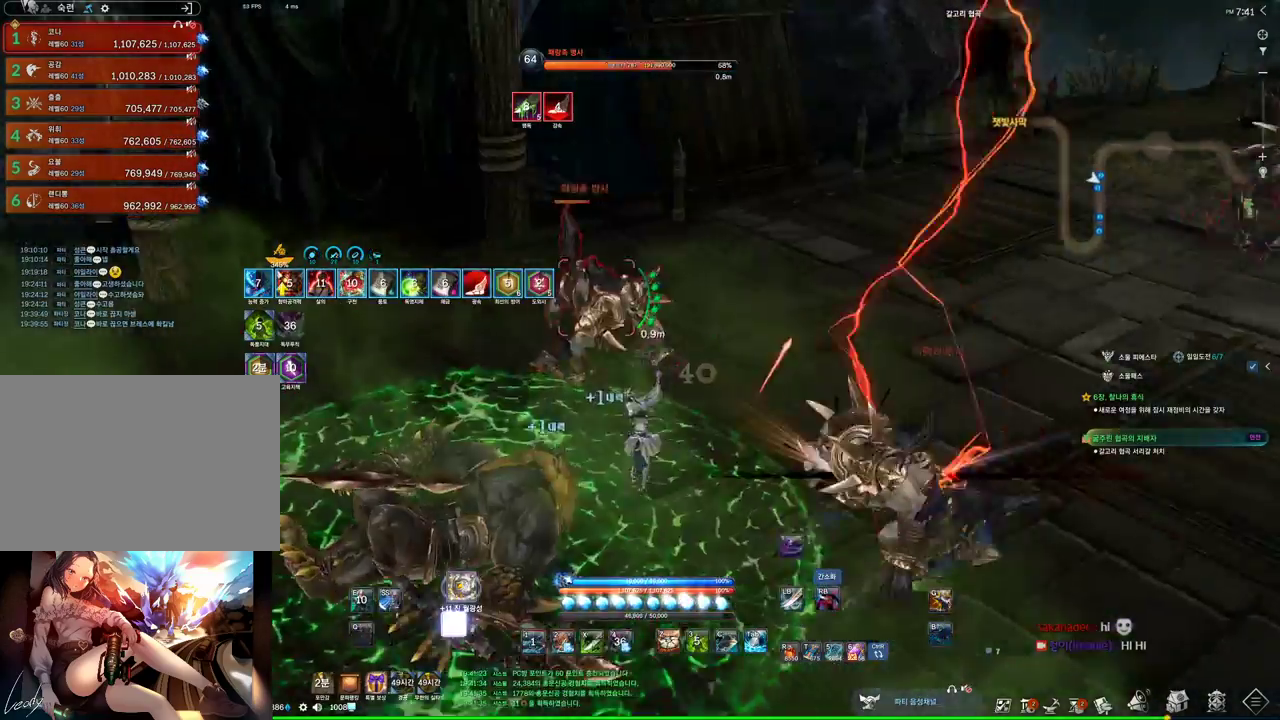
Gameplay with keyboard and mouse; each line is a JSON object with the keys and mouse buttons held at the frame after it. "events" lists presses ("down") and releases ("up") of "1", "2", "3", "4", "5", "a", "alt", "c", "ctrl", "d", "e", "f", "m", "q", "r", "s", "shift", "space", "t", "tab", "tilde", "v", "w", "x", "z", "mouse_left", "mouse_wheel", "mouse_right", "mouse_mb4" and "mouse_mb5" between this image and that frame as [ms after this image, input, new state], when the widget could be followed in between. "mouse_left", "mouse_wheel", "mouse_right", "mouse_mb4", "mouse_mb5" = the "left", "wheel", "right", "mb4", "mb5" buttons of the "mouse" list. No other keys are recorded. "wheel" means that the mouse wheel is clicked or scrolled. Mouse movement is not recorded.
{"keys": [], "mouse": ["right"], "events": [[33, "mouse_right", "down"], [166, "mouse_right", "up"], [233, "4", "down"], [366, "a", "up"], [466, "4", "up"], [466, "mouse_right", "down"]]}
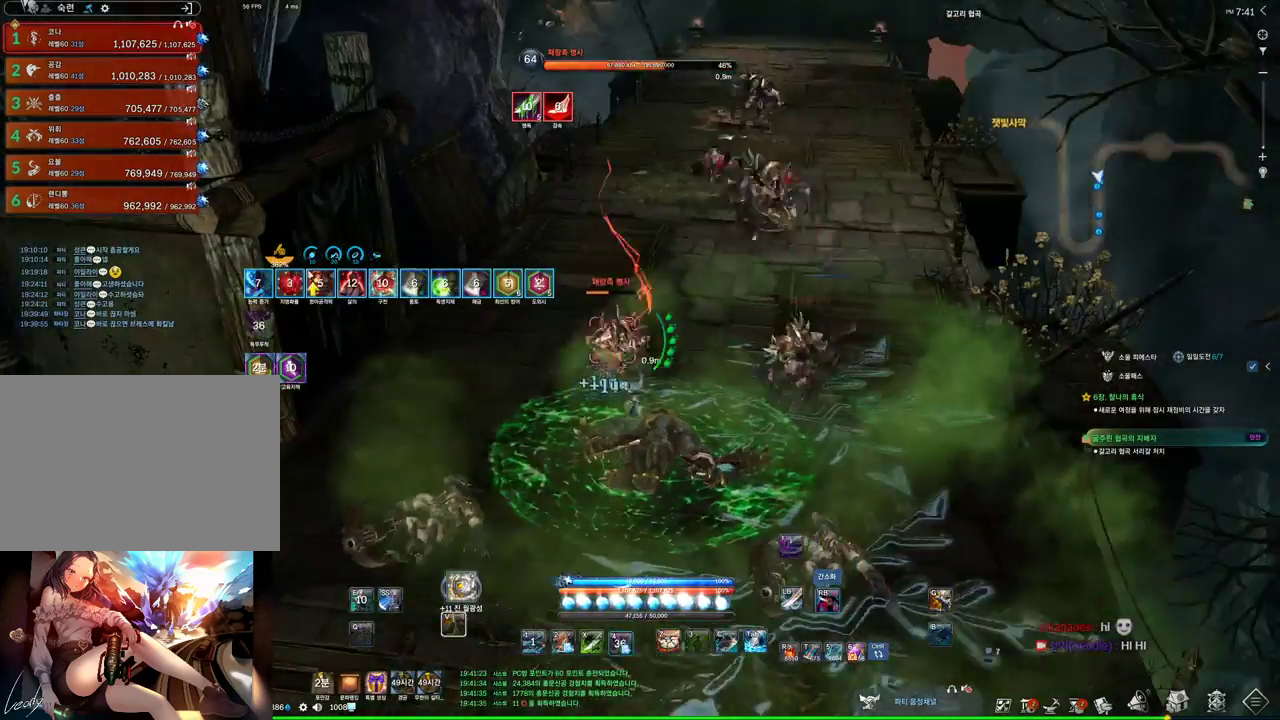
{"keys": [], "mouse": ["right"], "events": [[100, "mouse_right", "up"], [200, "4", "down"], [400, "mouse_right", "down"], [433, "4", "up"]]}
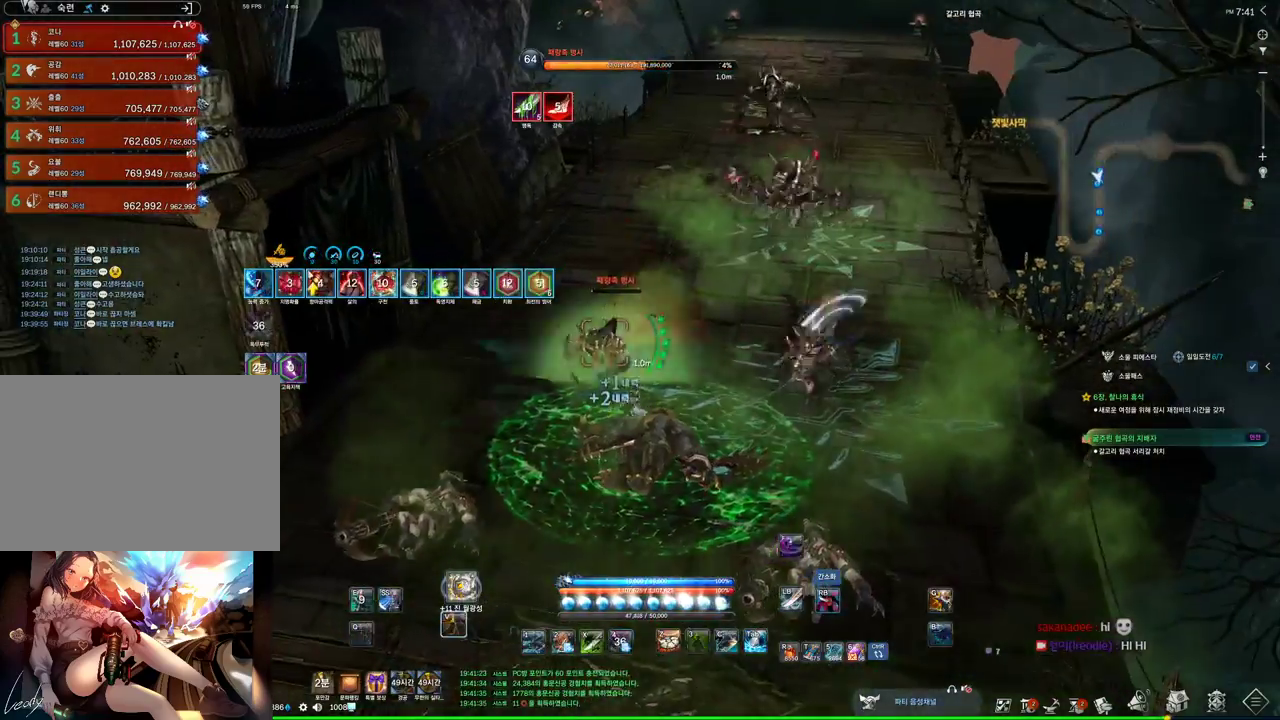
{"keys": [], "mouse": [], "events": [[66, "mouse_right", "up"], [266, "s", "down"], [300, "s", "up"], [400, "s", "down"], [500, "s", "up"]]}
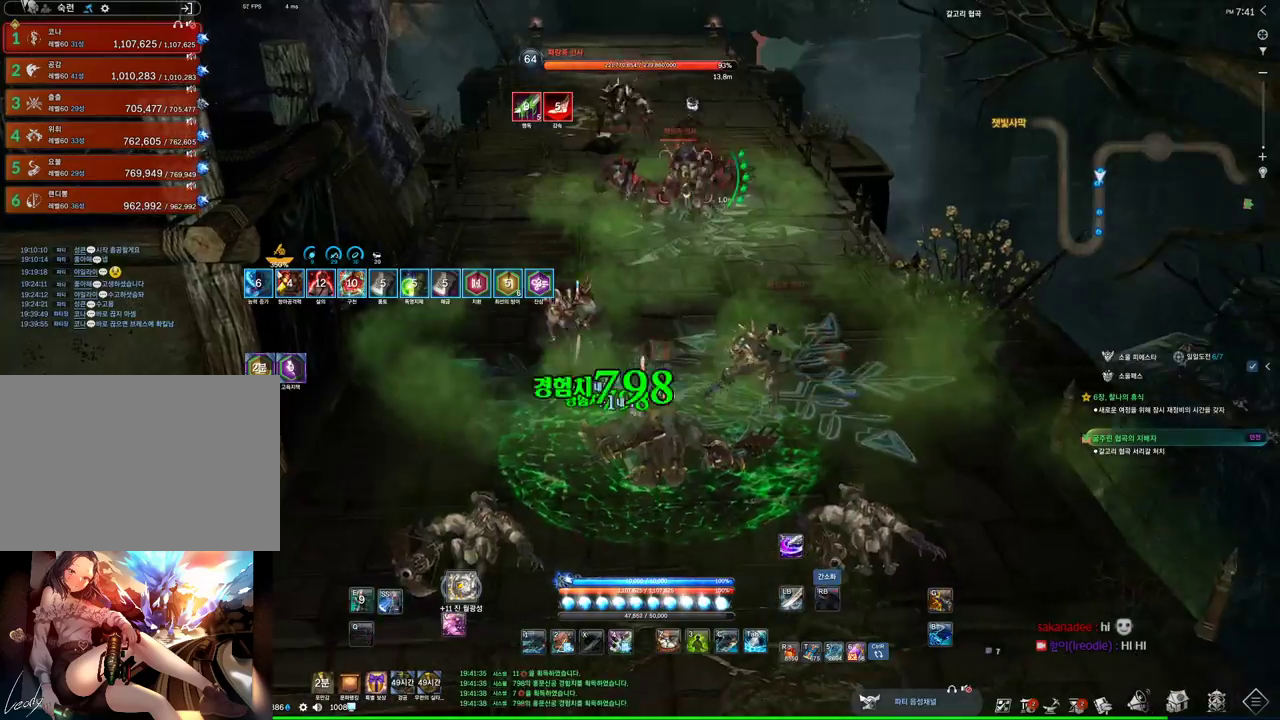
{"keys": [], "mouse": [], "events": [[233, "s", "down"], [266, "s", "up"], [366, "s", "down"], [466, "s", "up"]]}
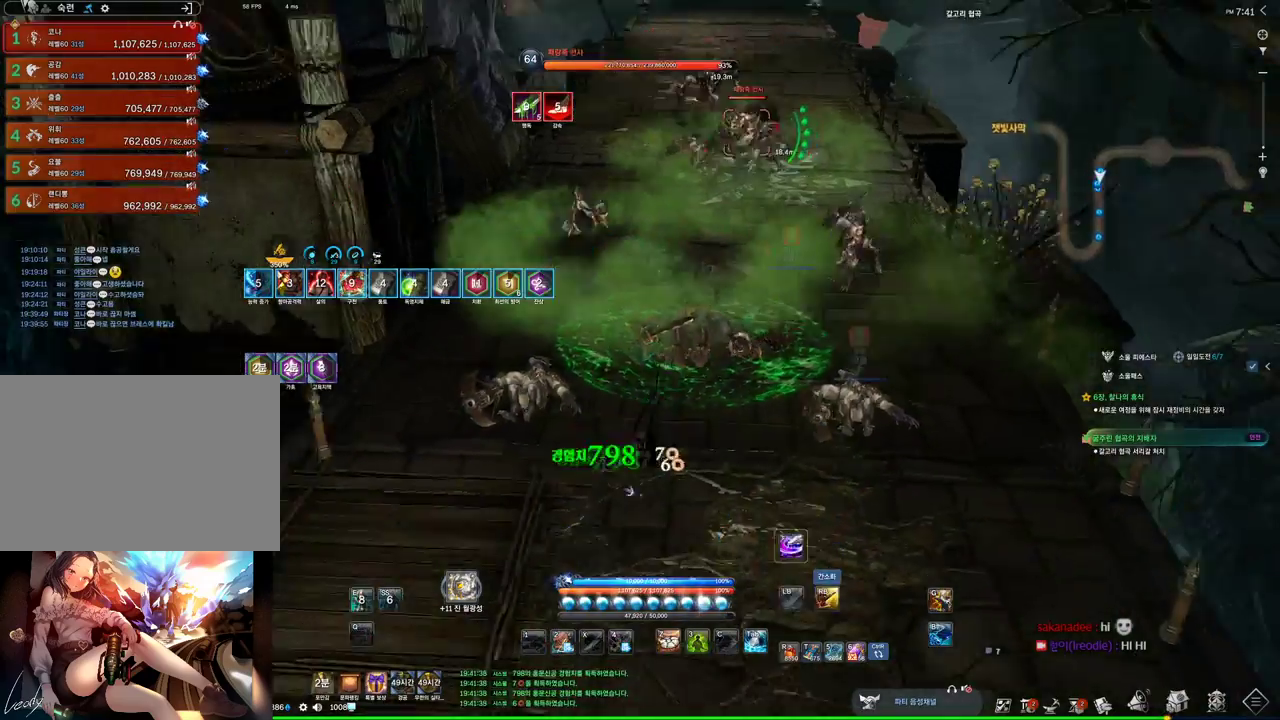
{"keys": ["w"], "mouse": [], "events": [[66, "a", "down"], [133, "w", "down"], [300, "mouse_right", "down"], [333, "a", "up"], [400, "mouse_right", "up"]]}
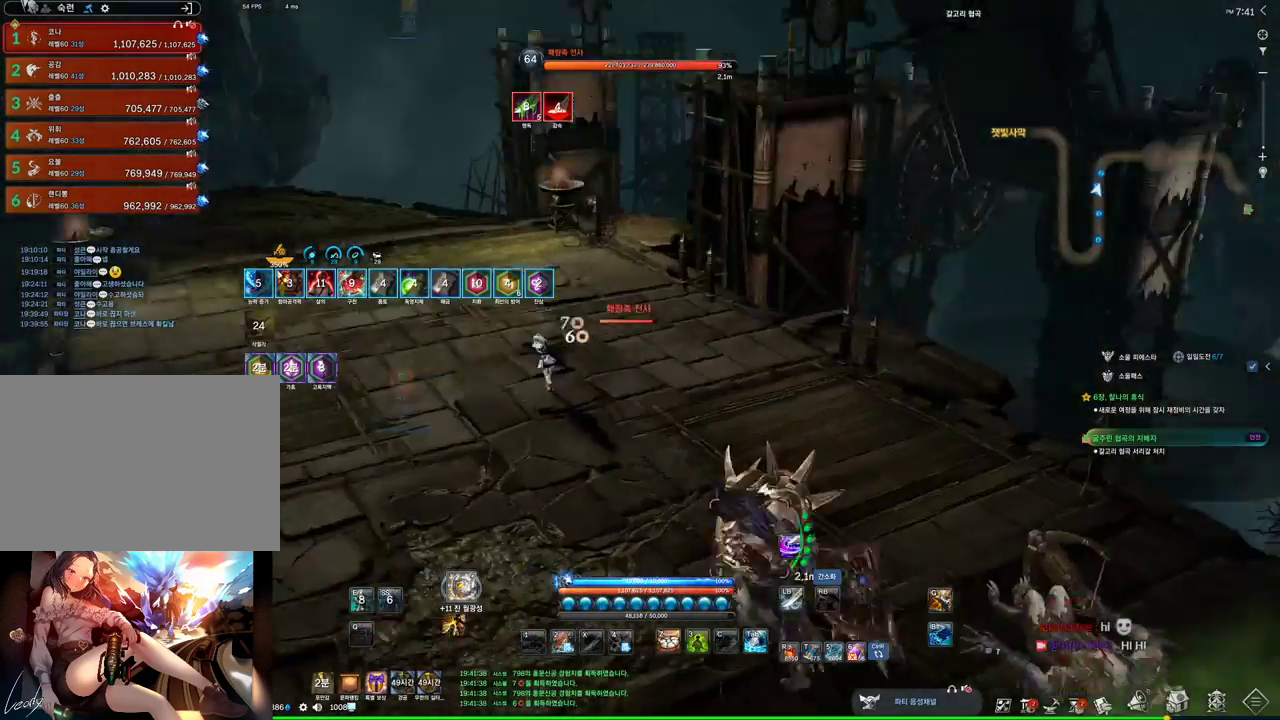
{"keys": ["w"], "mouse": [], "events": []}
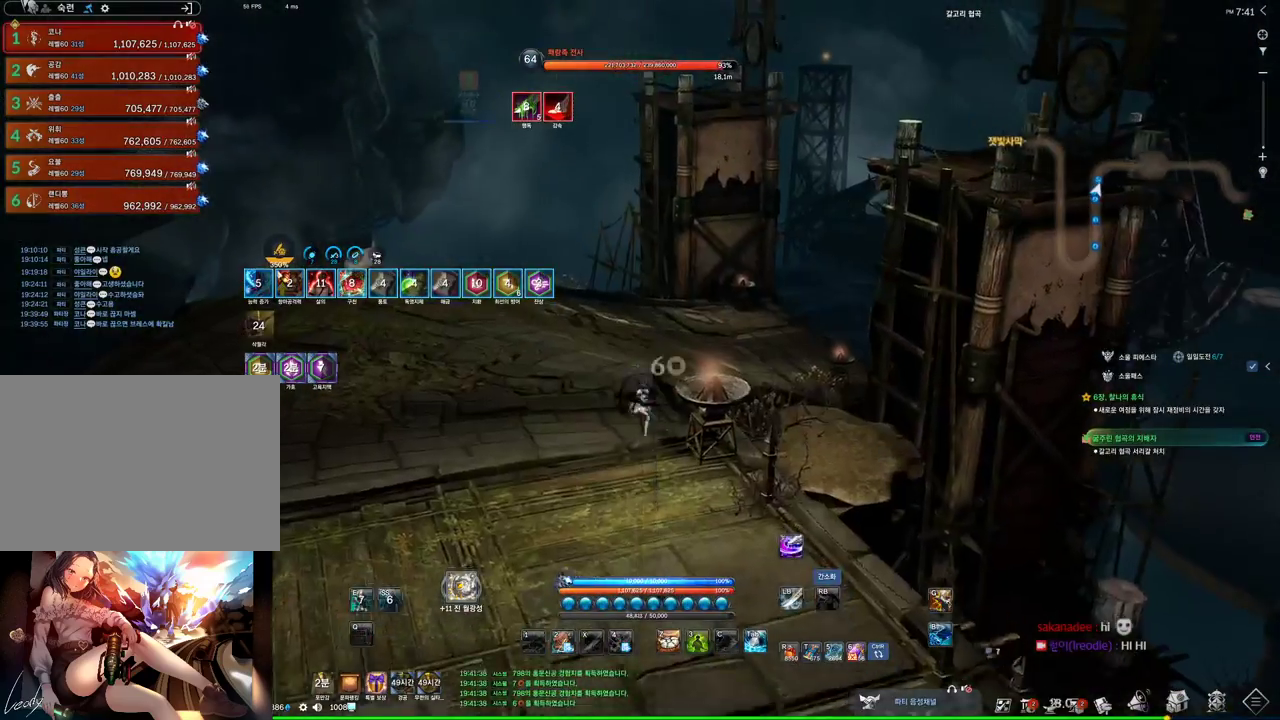
{"keys": ["w"], "mouse": [], "events": [[100, "a", "down"], [233, "a", "up"]]}
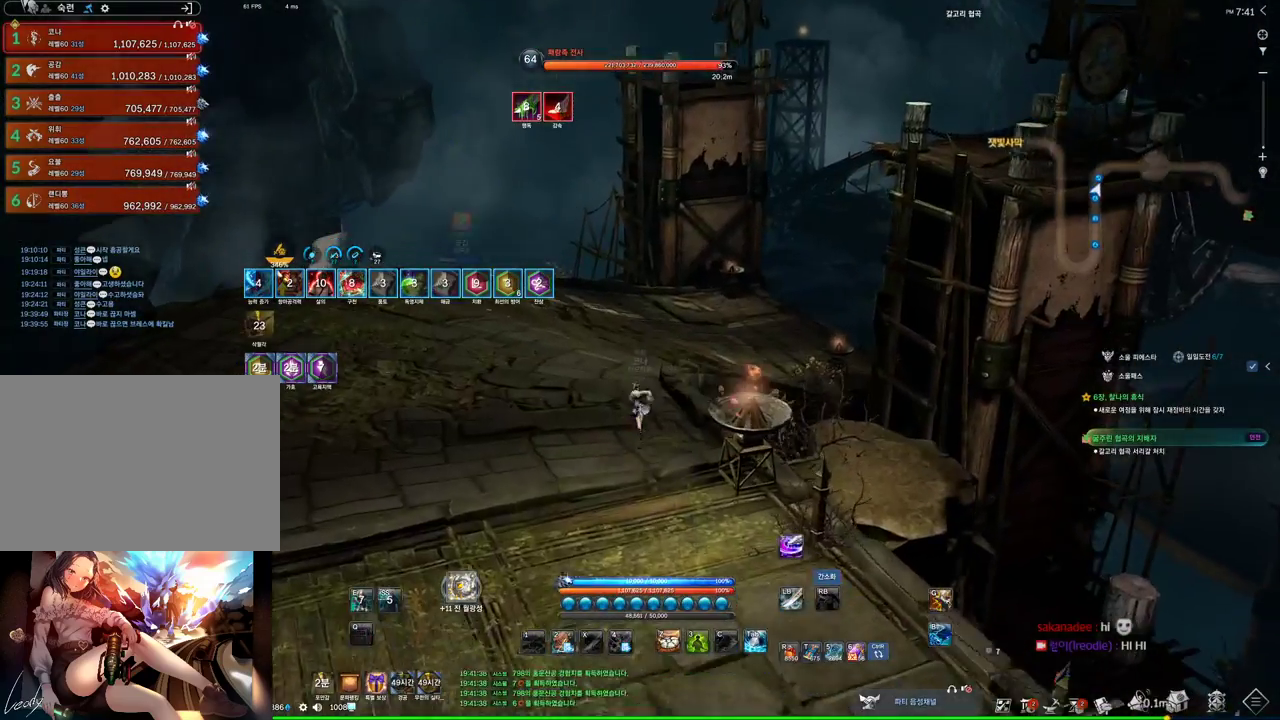
{"keys": ["w"], "mouse": [], "events": []}
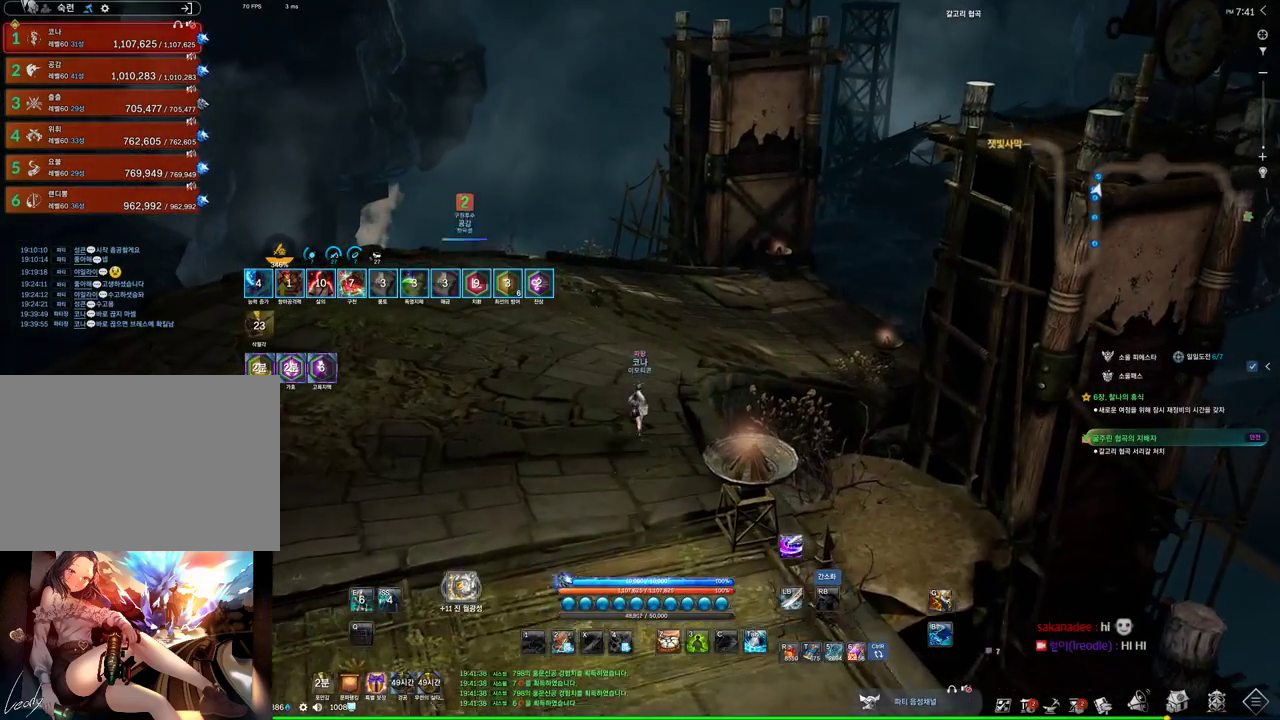
{"keys": ["alt", "w"], "mouse": ["right"], "events": [[33, "alt", "down"], [100, "mouse_mb4", "down"], [200, "mouse_mb4", "up"], [500, "mouse_right", "down"]]}
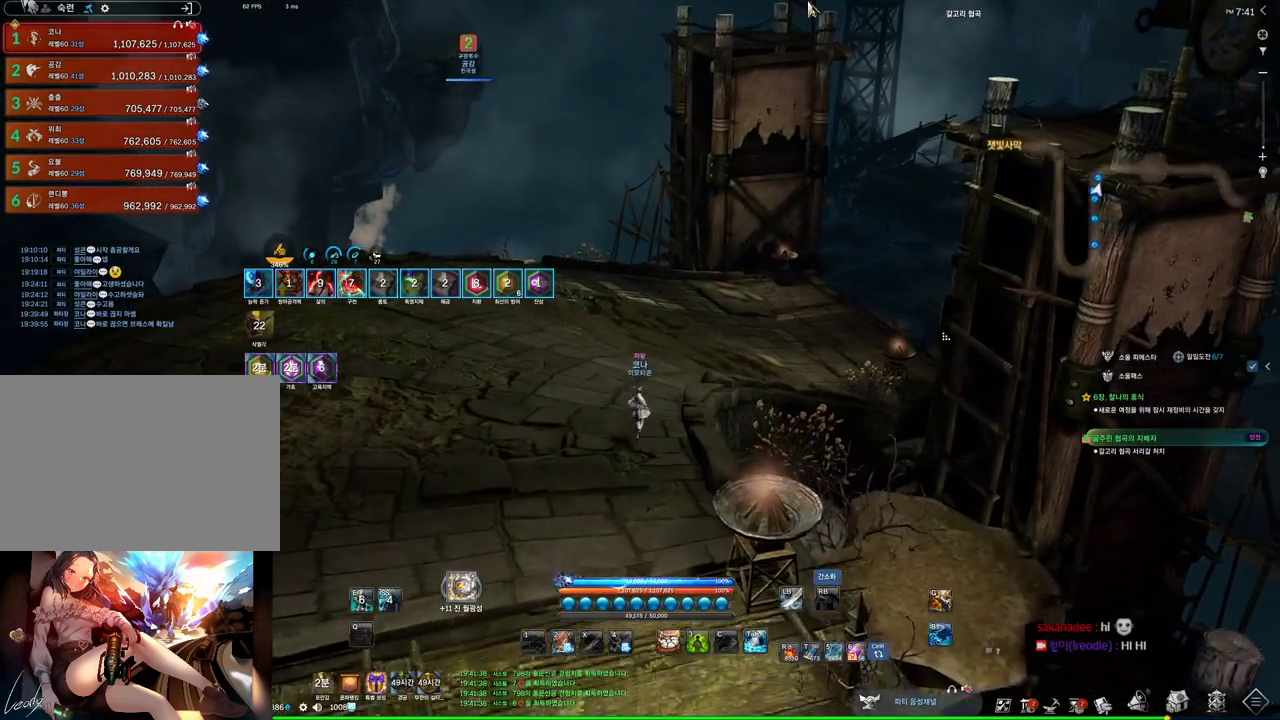
{"keys": ["w"], "mouse": [], "events": [[33, "mouse_left", "down"], [166, "mouse_left", "up"], [166, "mouse_right", "up"], [266, "alt", "up"]]}
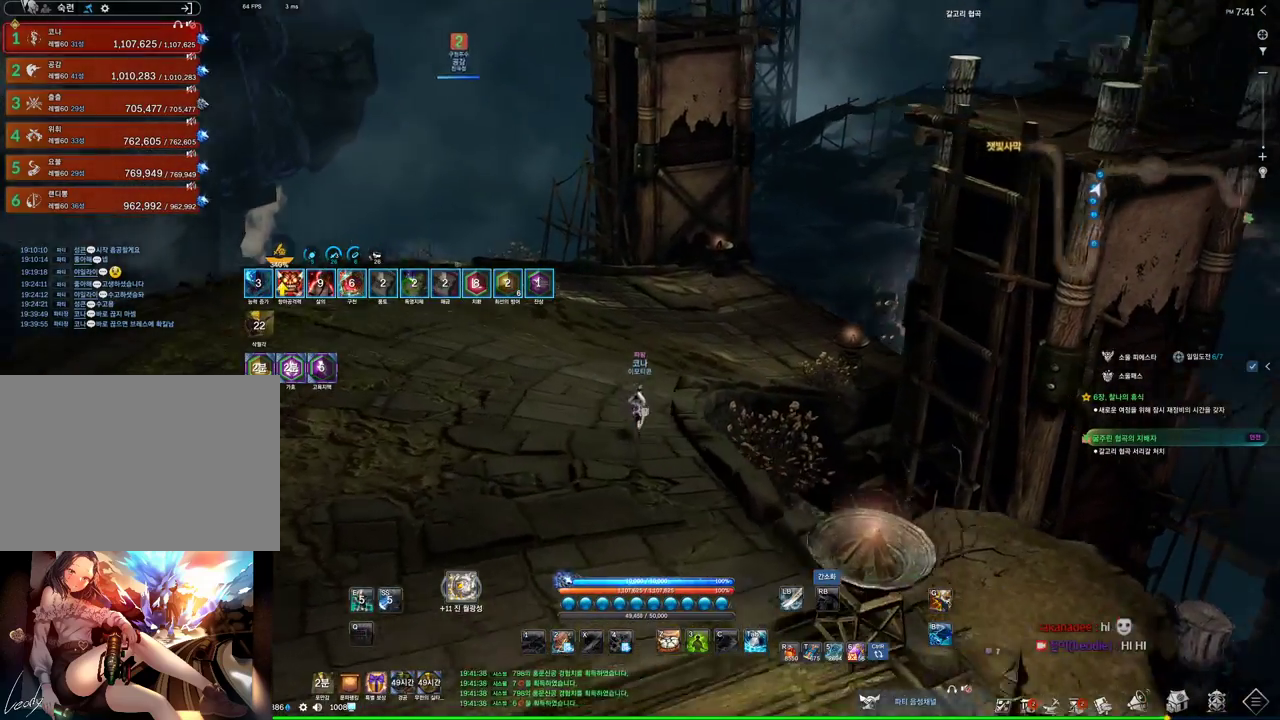
{"keys": ["w"], "mouse": ["wheel"], "events": [[133, "mouse_wheel", "down"]]}
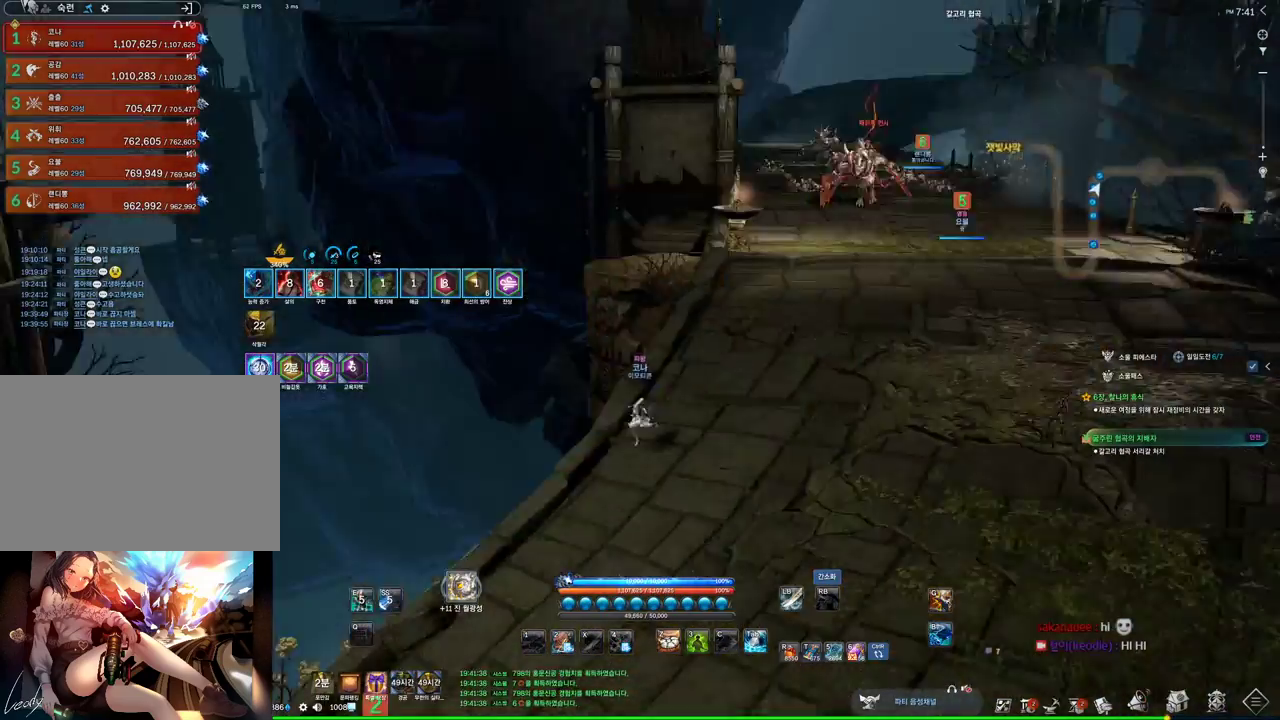
{"keys": ["w"], "mouse": ["wheel"], "events": []}
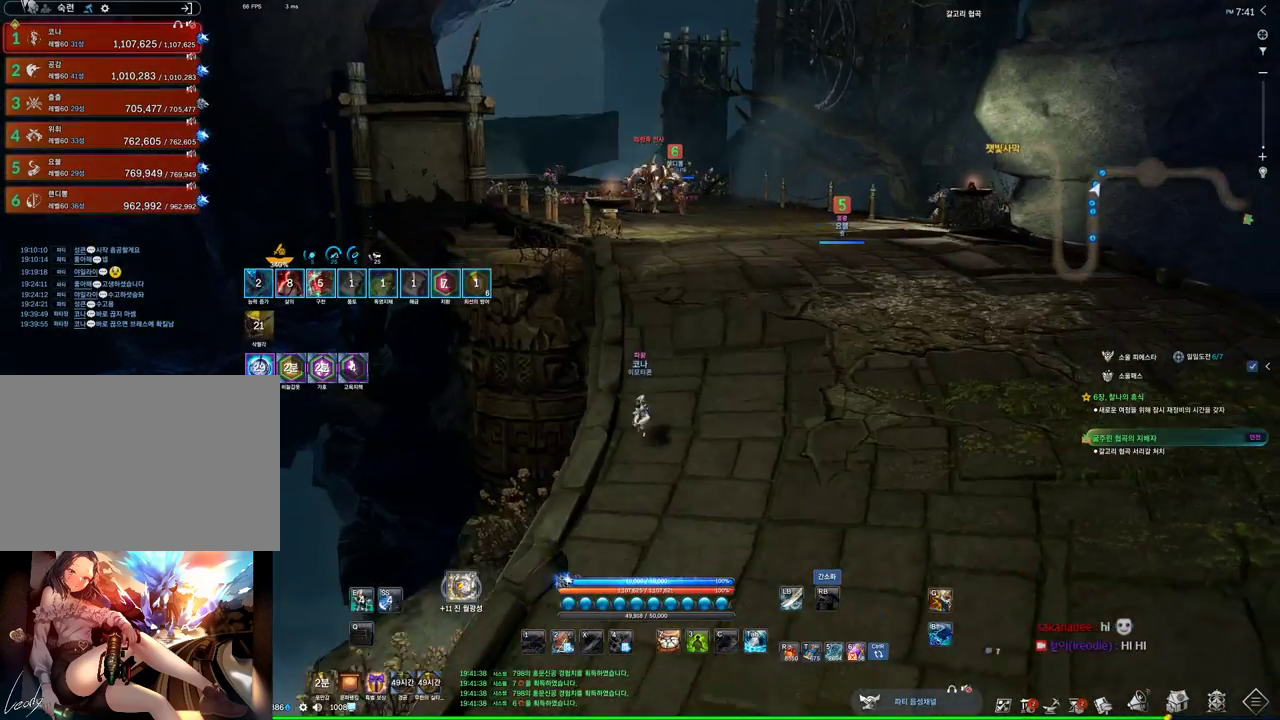
{"keys": ["w"], "mouse": ["wheel"], "events": []}
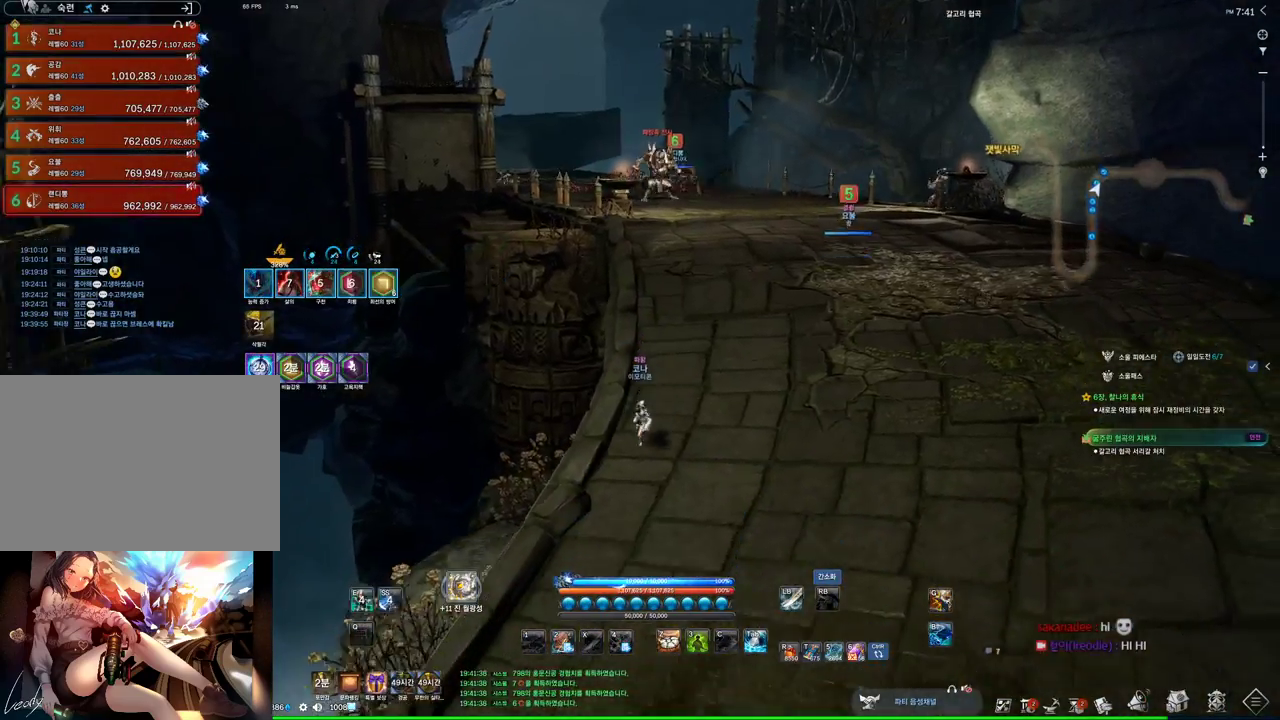
{"keys": ["w"], "mouse": ["wheel"], "events": []}
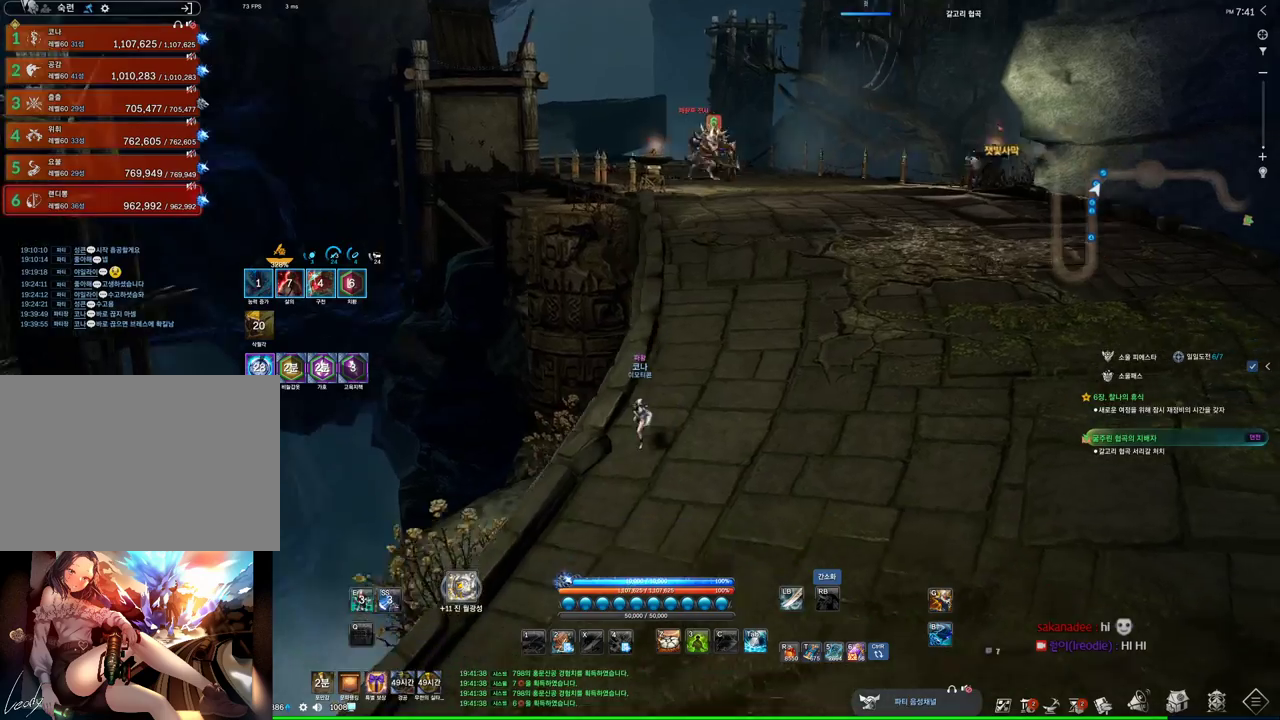
{"keys": ["w"], "mouse": [], "events": [[33, "space", "down"], [166, "mouse_wheel", "up"], [266, "space", "up"]]}
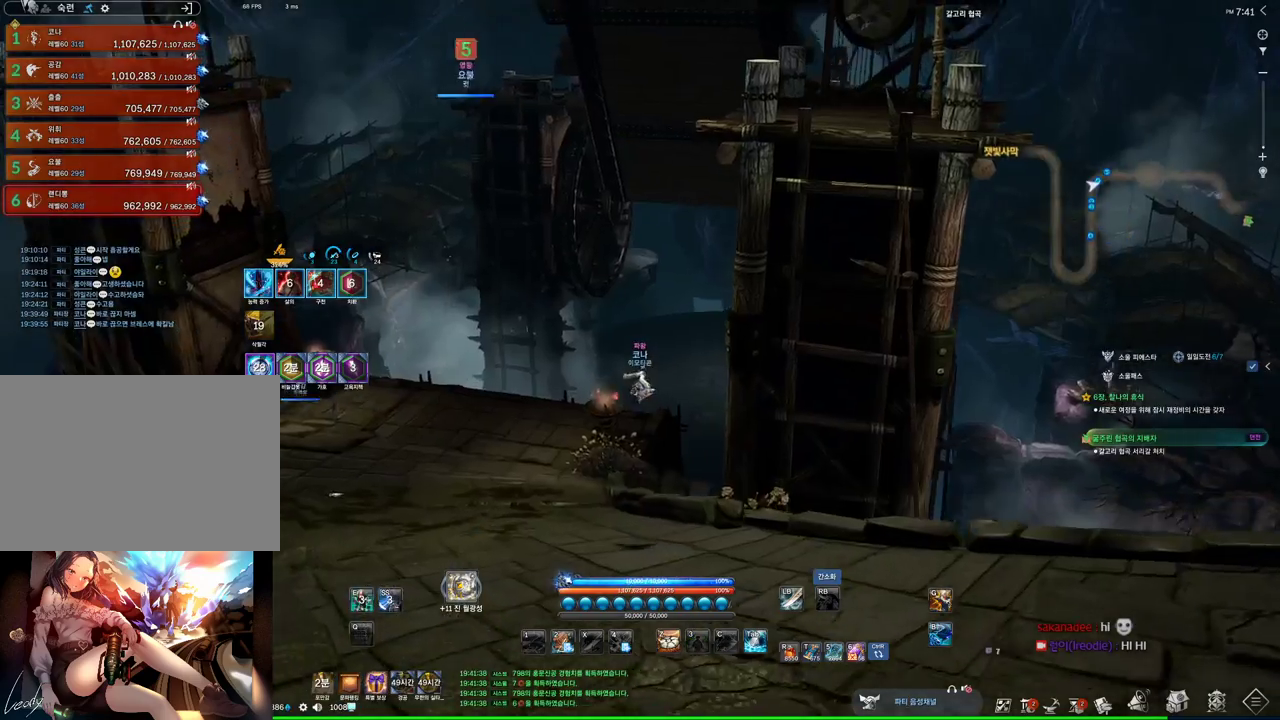
{"keys": ["w"], "mouse": [], "events": [[133, "a", "down"], [400, "a", "up"]]}
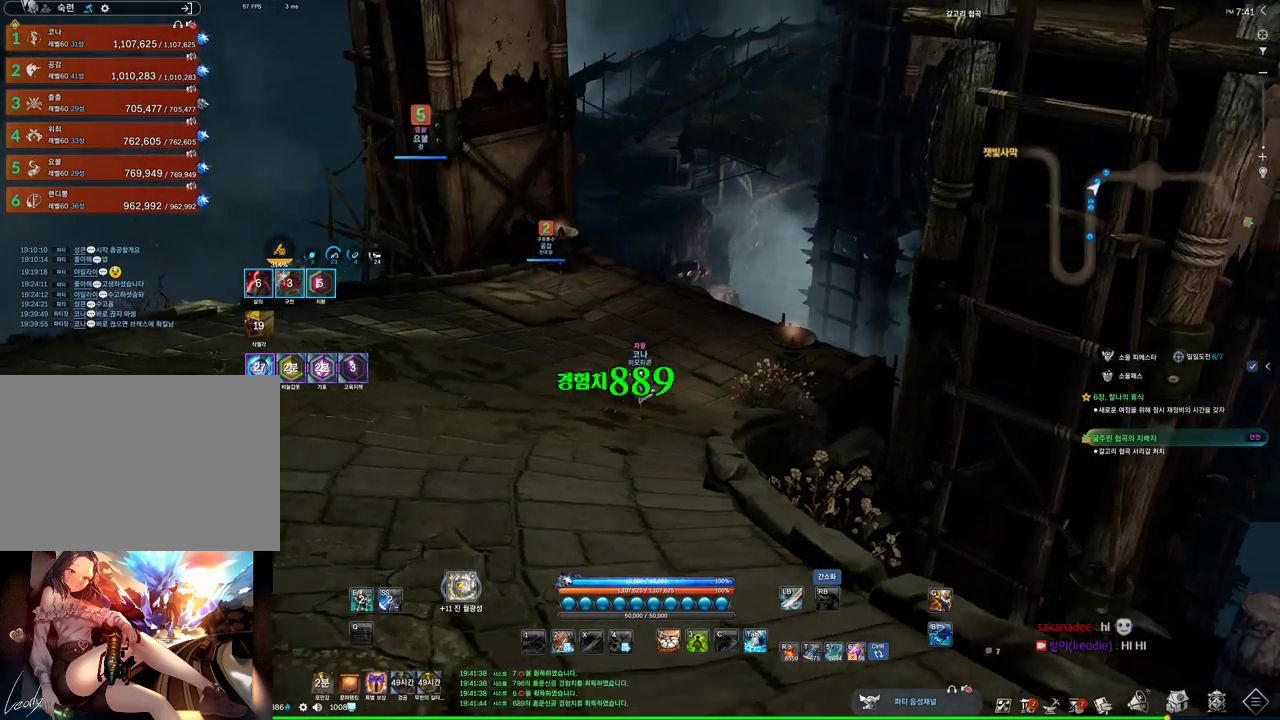
{"keys": ["alt", "w"], "mouse": [], "events": [[100, "alt", "down"], [300, "mouse_mb4", "down"], [333, "mouse_mb4", "up"], [433, "mouse_mb4", "down"], [466, "mouse_mb4", "up"]]}
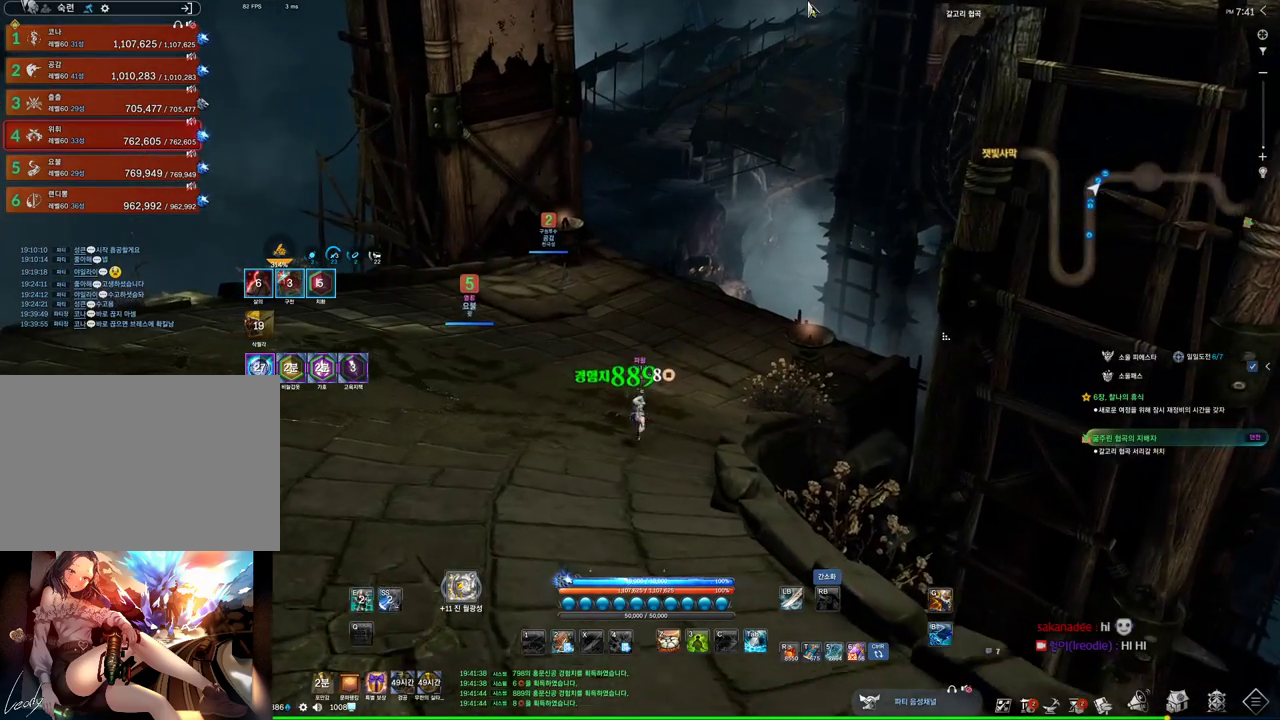
{"keys": ["alt", "w"], "mouse": ["left", "right"], "events": [[400, "mouse_left", "down"], [400, "mouse_right", "down"]]}
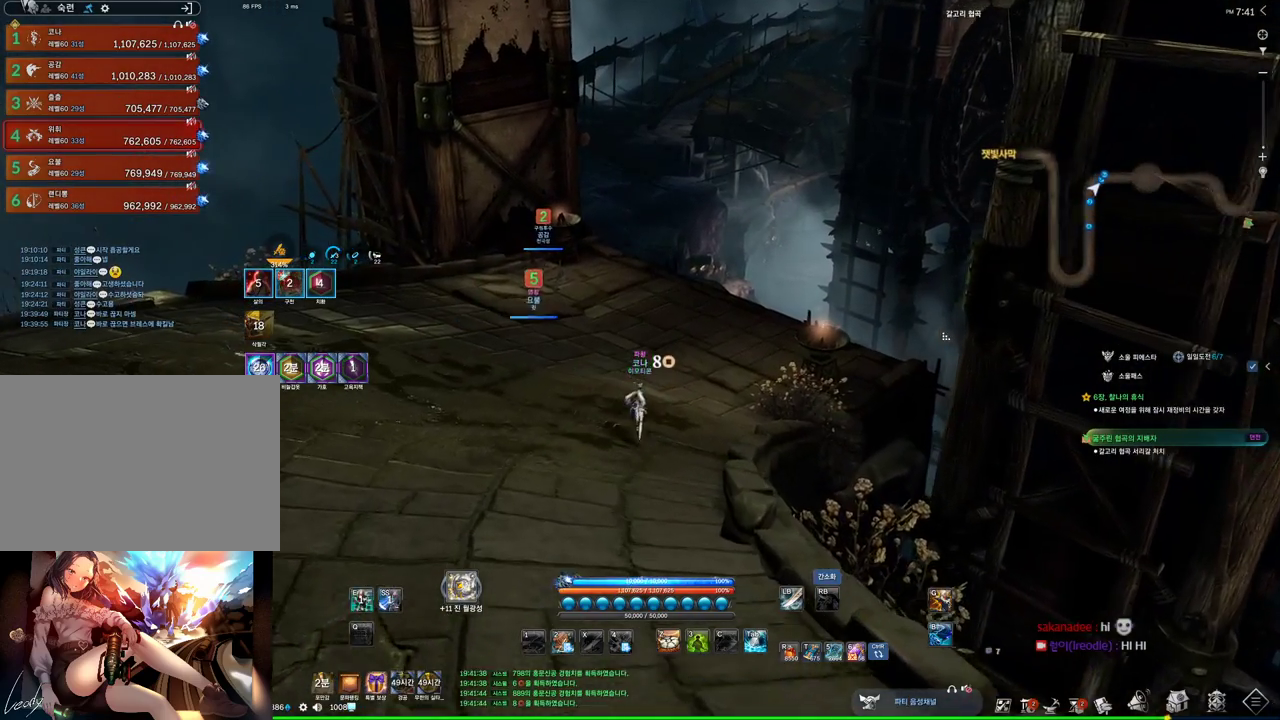
{"keys": ["w"], "mouse": [], "events": [[33, "mouse_left", "up"], [33, "mouse_right", "up"], [200, "mouse_left", "down"], [200, "mouse_right", "down"], [333, "mouse_left", "up"], [333, "mouse_right", "up"], [466, "alt", "up"]]}
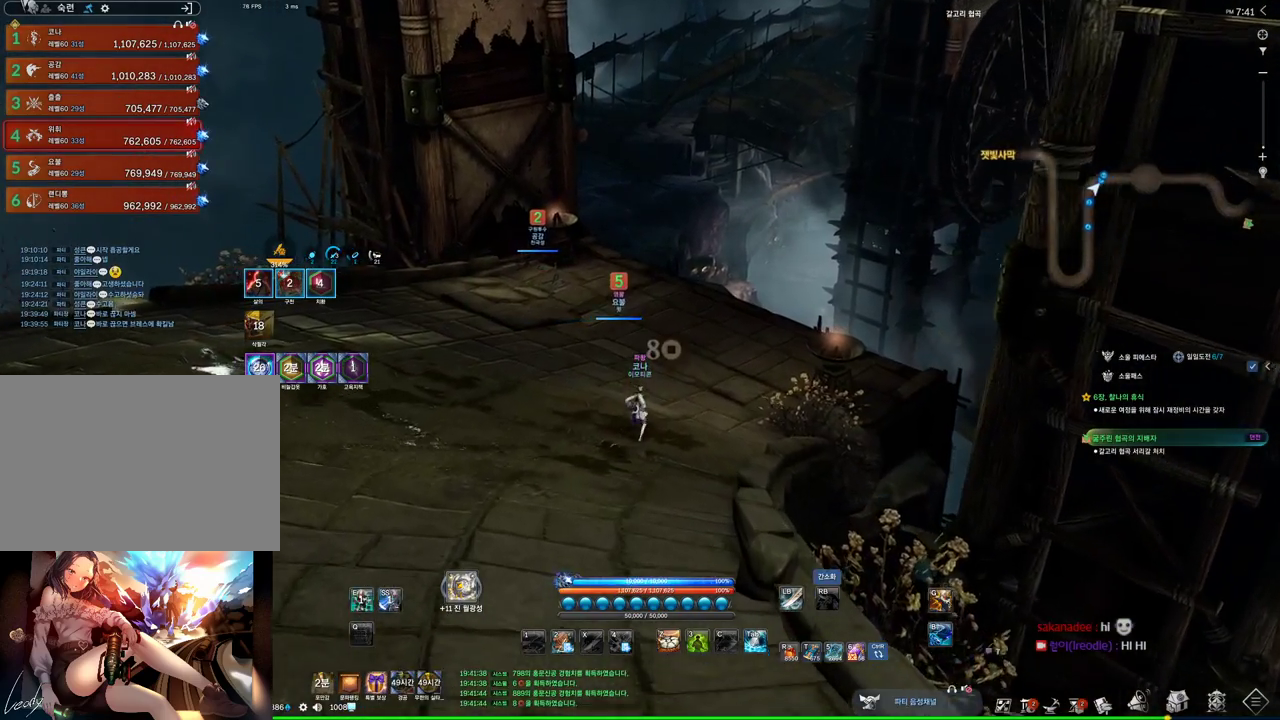
{"keys": ["shift", "w"], "mouse": [], "events": [[466, "shift", "down"]]}
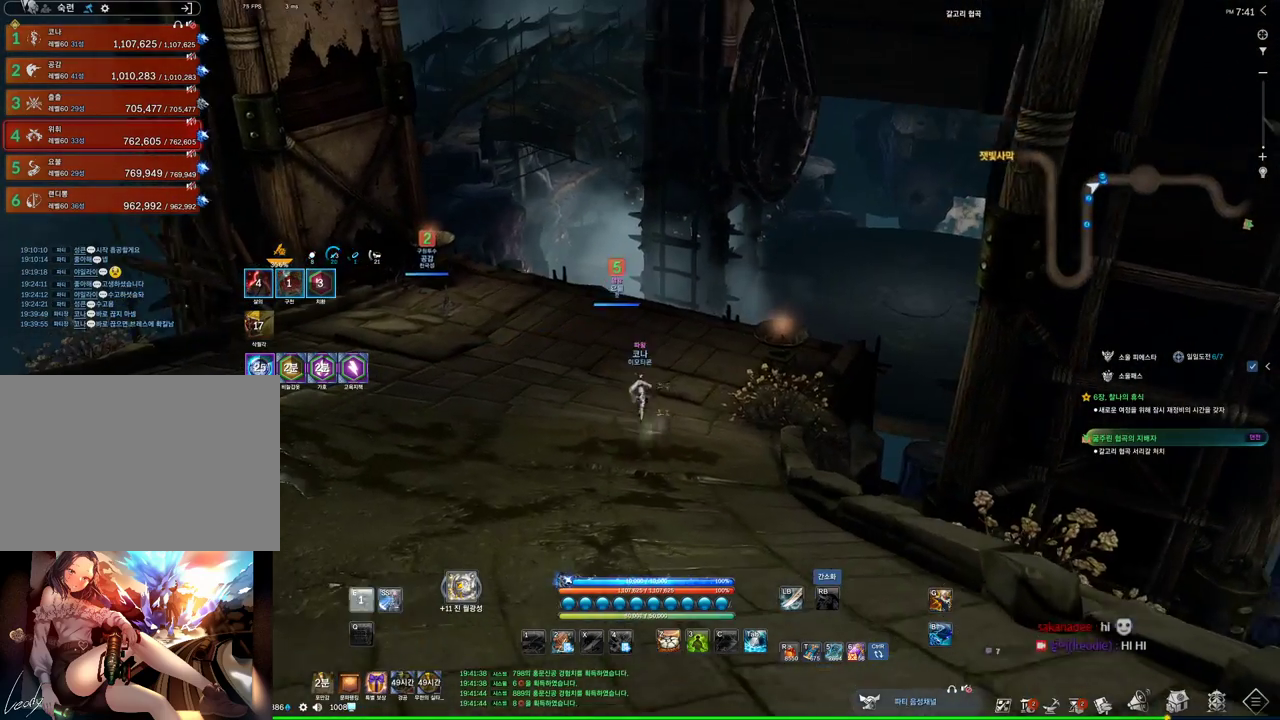
{"keys": ["w"], "mouse": [], "events": [[66, "shift", "up"]]}
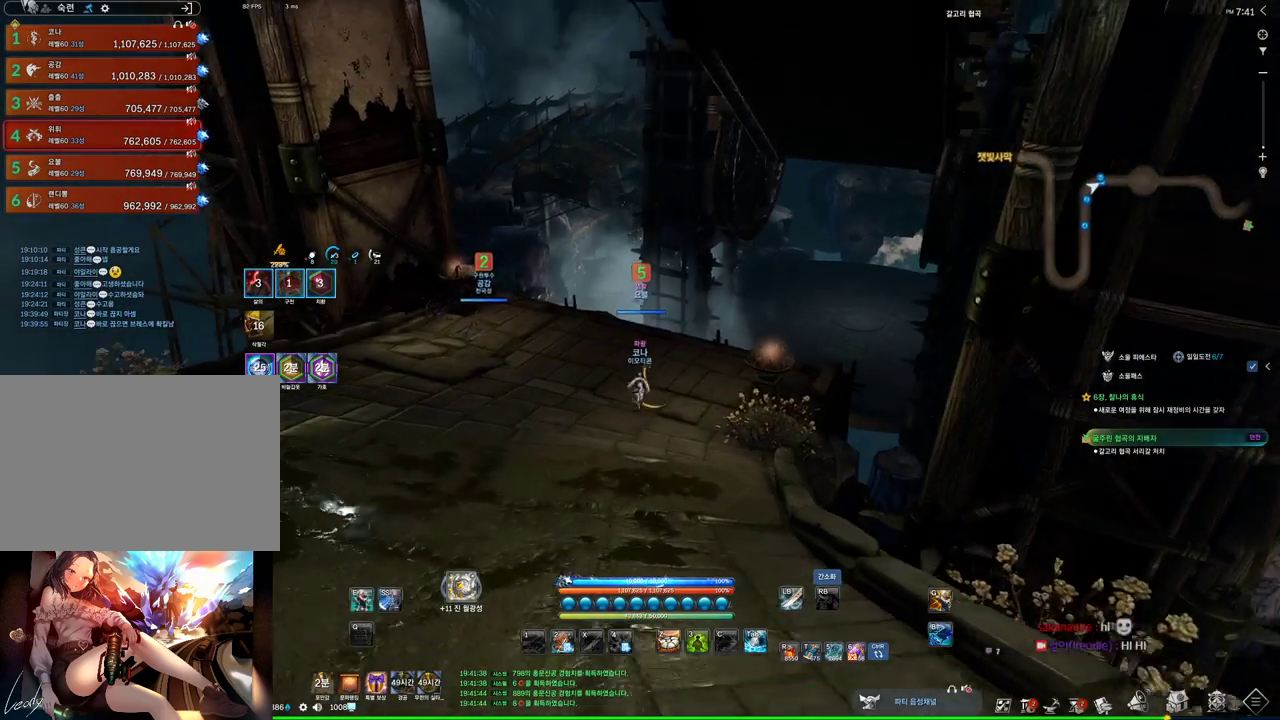
{"keys": ["w"], "mouse": [], "events": []}
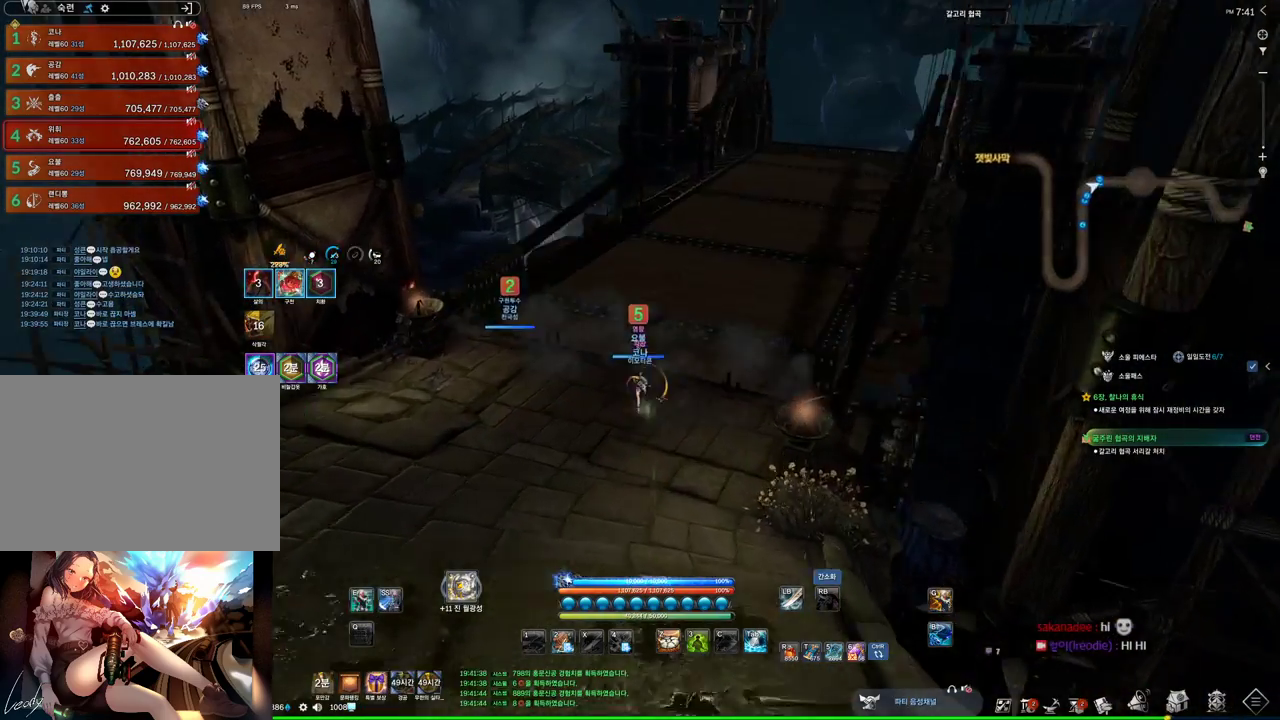
{"keys": ["w"], "mouse": [], "events": []}
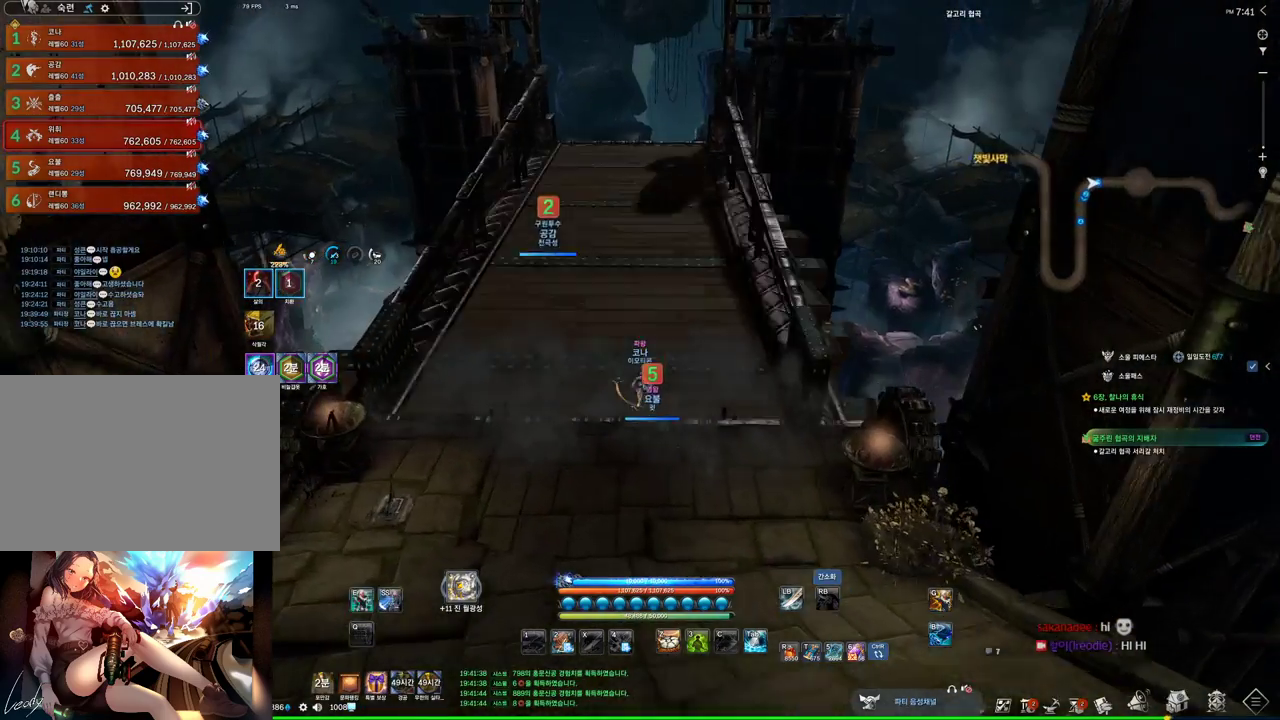
{"keys": ["alt", "w"], "mouse": [], "events": [[400, "alt", "down"]]}
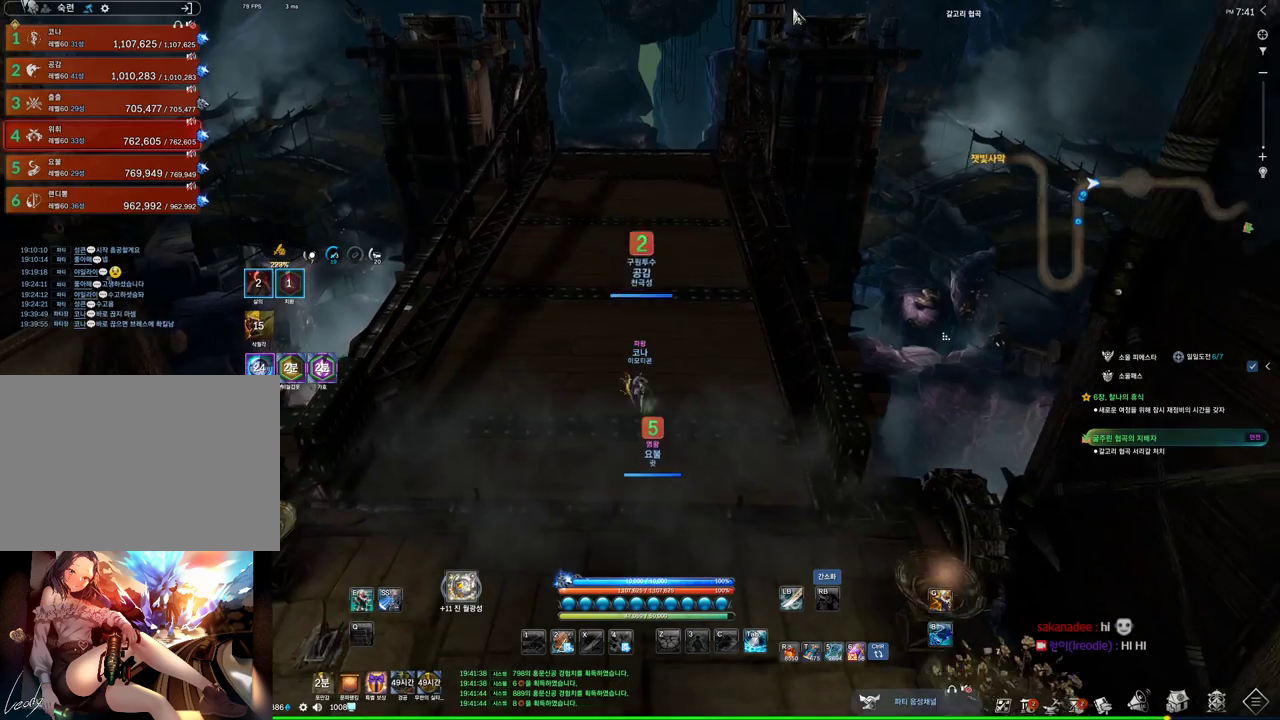
{"keys": ["alt", "w"], "mouse": [], "events": [[300, "mouse_left", "down"], [366, "mouse_right", "down"], [500, "mouse_left", "up"], [500, "mouse_right", "up"]]}
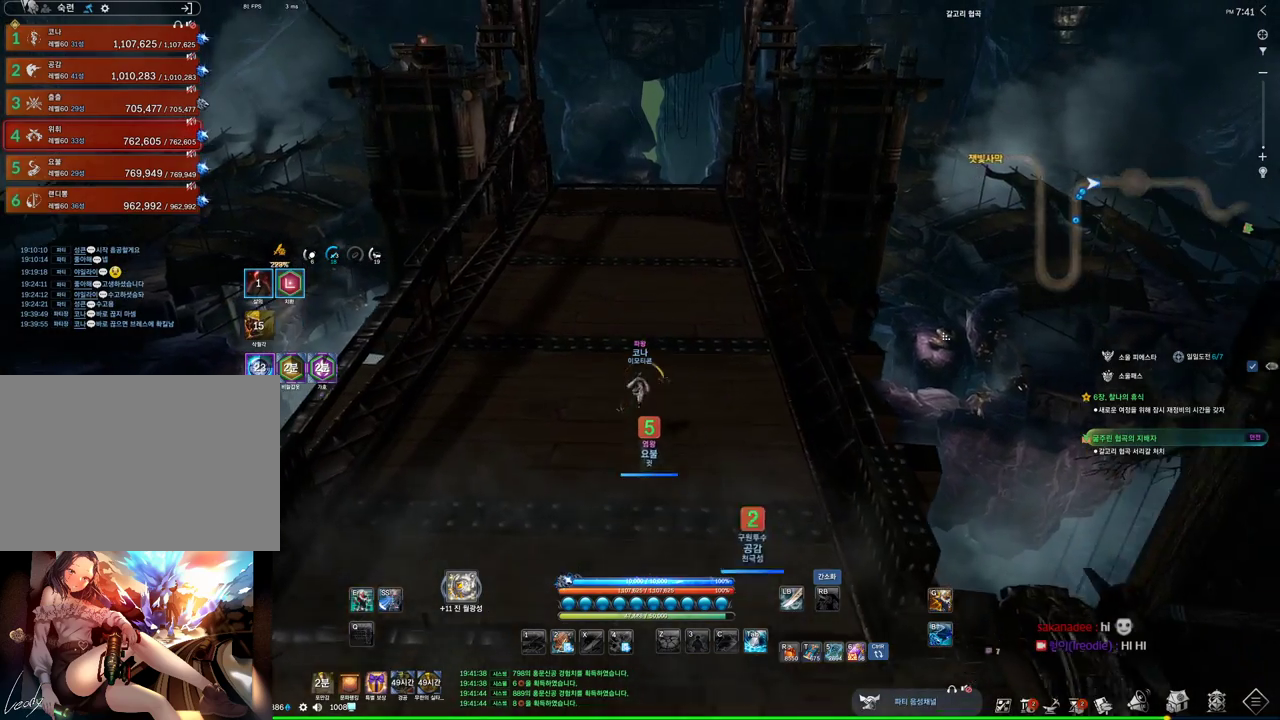
{"keys": ["alt", "w"], "mouse": [], "events": []}
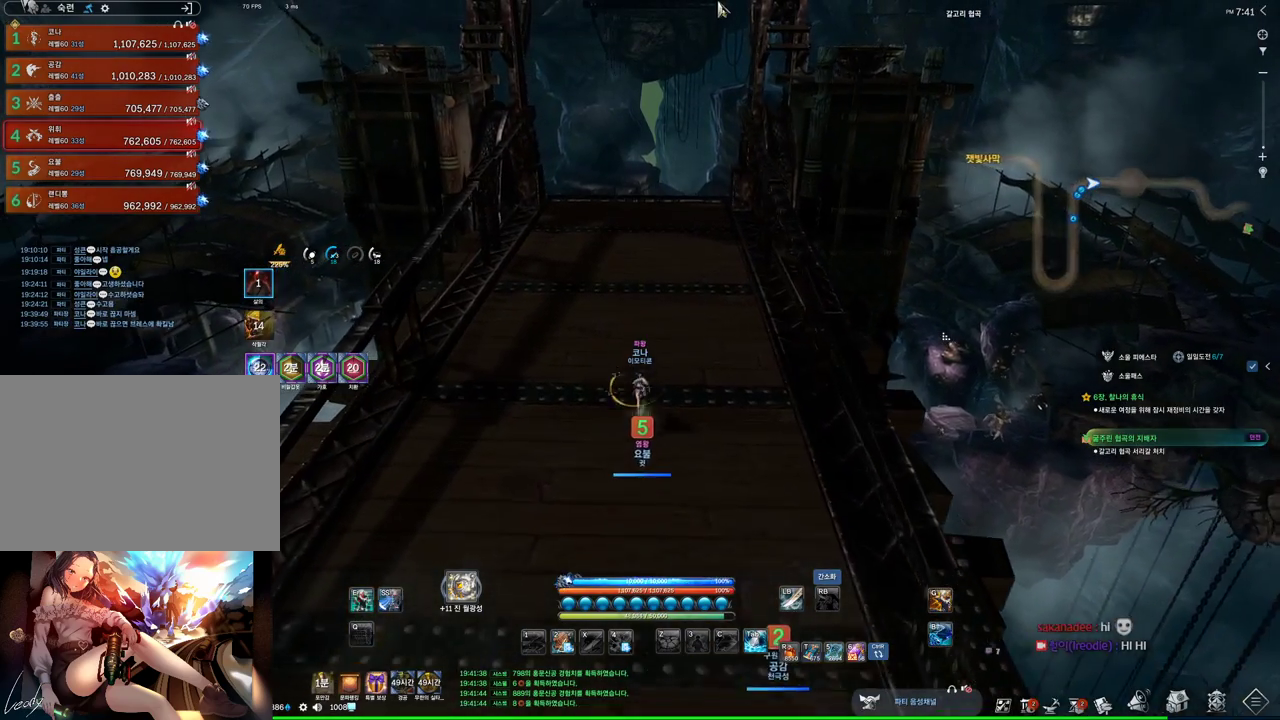
{"keys": ["alt", "w"], "mouse": [], "events": []}
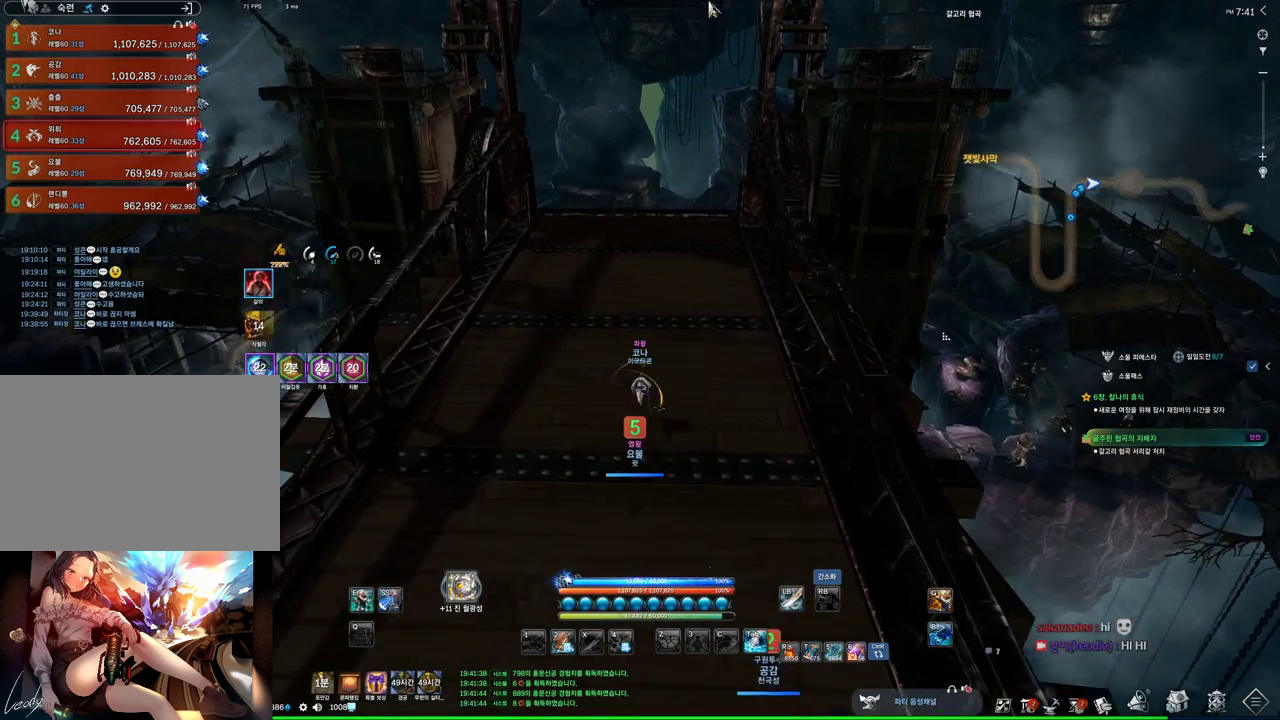
{"keys": ["alt", "w"], "mouse": ["left"], "events": [[266, "d", "down"], [400, "d", "up"], [466, "mouse_left", "down"]]}
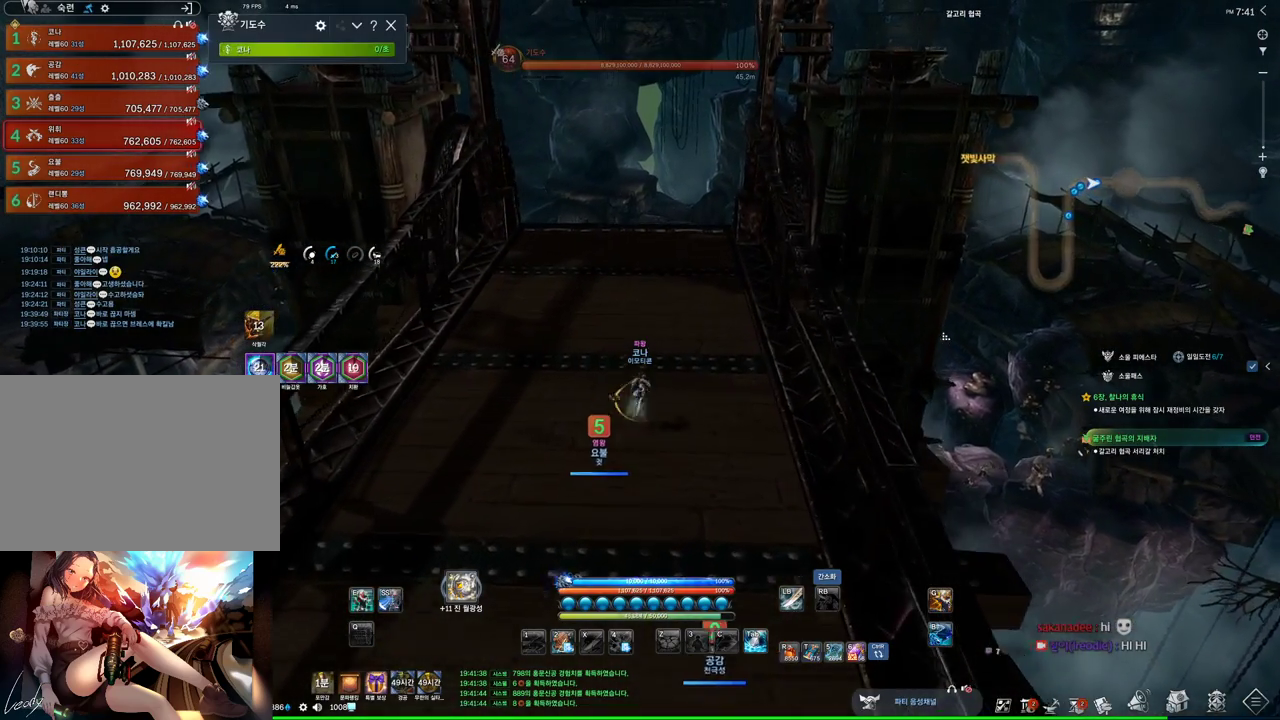
{"keys": ["alt", "w"], "mouse": ["left", "right"], "events": [[33, "mouse_right", "down"], [100, "mouse_left", "up"], [166, "mouse_right", "up"], [400, "mouse_left", "down"], [433, "mouse_right", "down"]]}
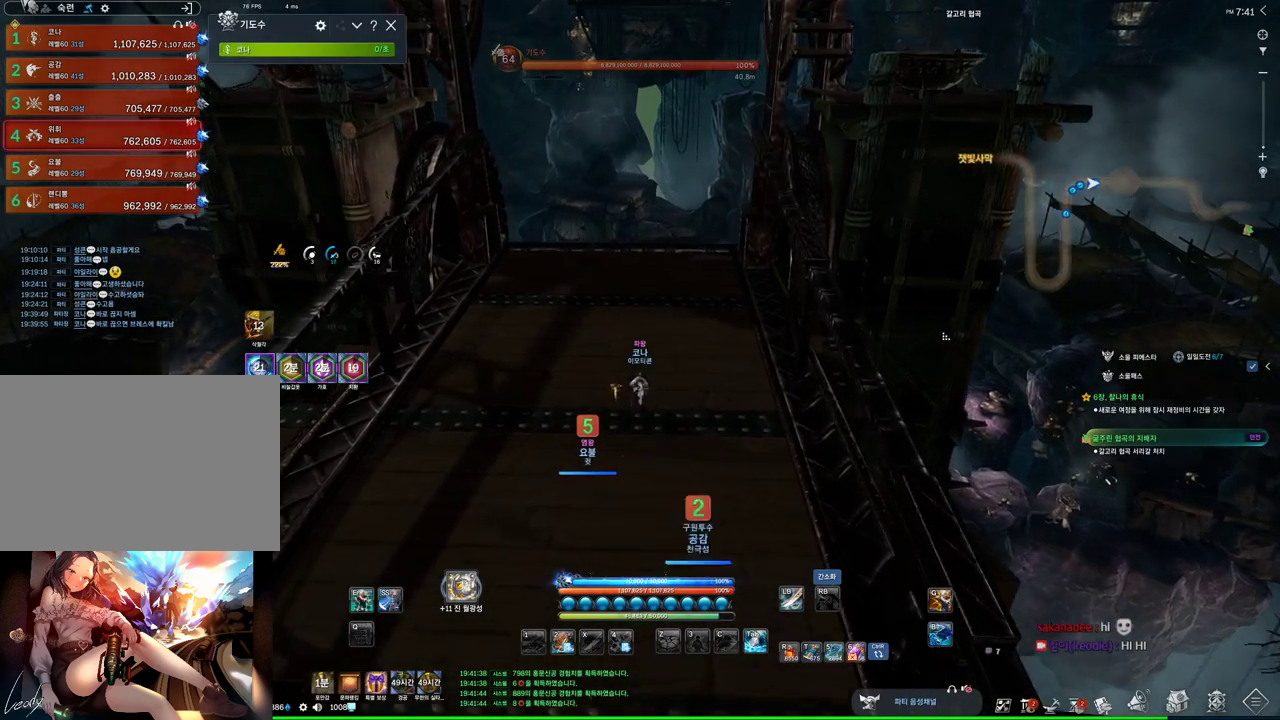
{"keys": ["alt", "w"], "mouse": [], "events": [[33, "mouse_right", "up"], [66, "mouse_left", "up"], [266, "mouse_left", "down"], [266, "mouse_right", "down"], [400, "mouse_left", "up"], [400, "mouse_right", "up"]]}
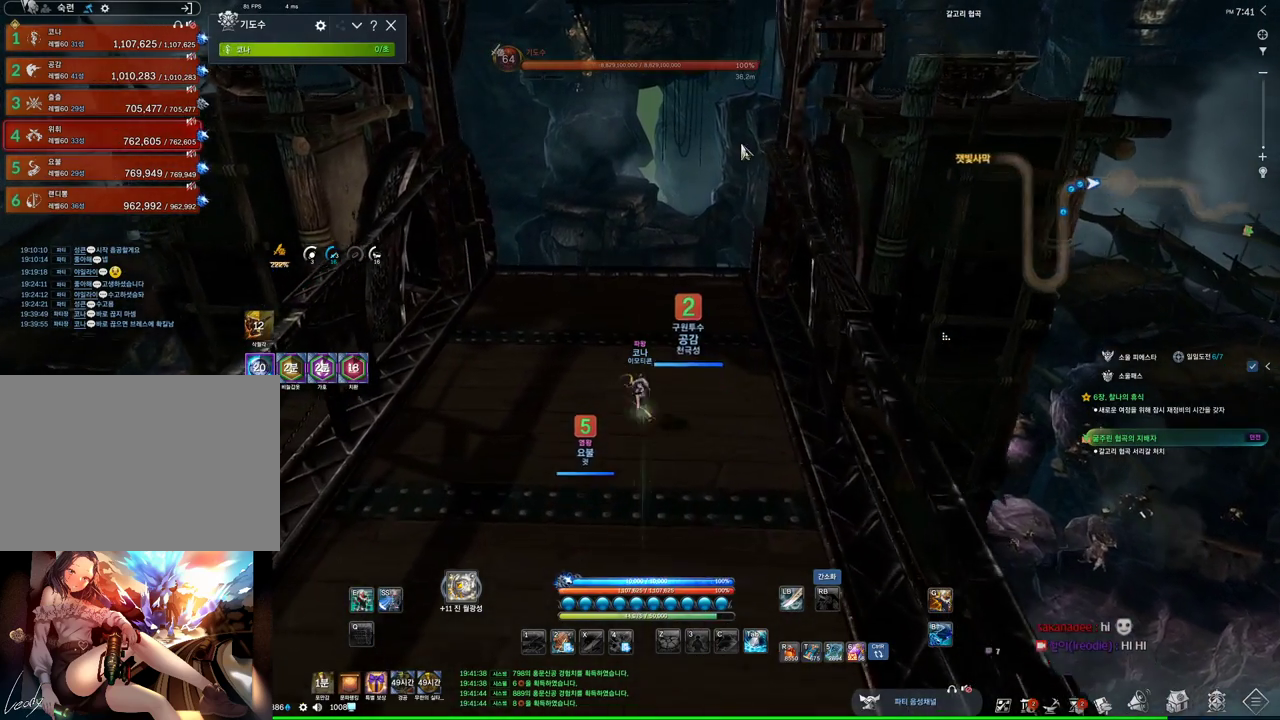
{"keys": ["w"], "mouse": [], "events": [[33, "alt", "up"], [366, "space", "down"], [500, "space", "up"]]}